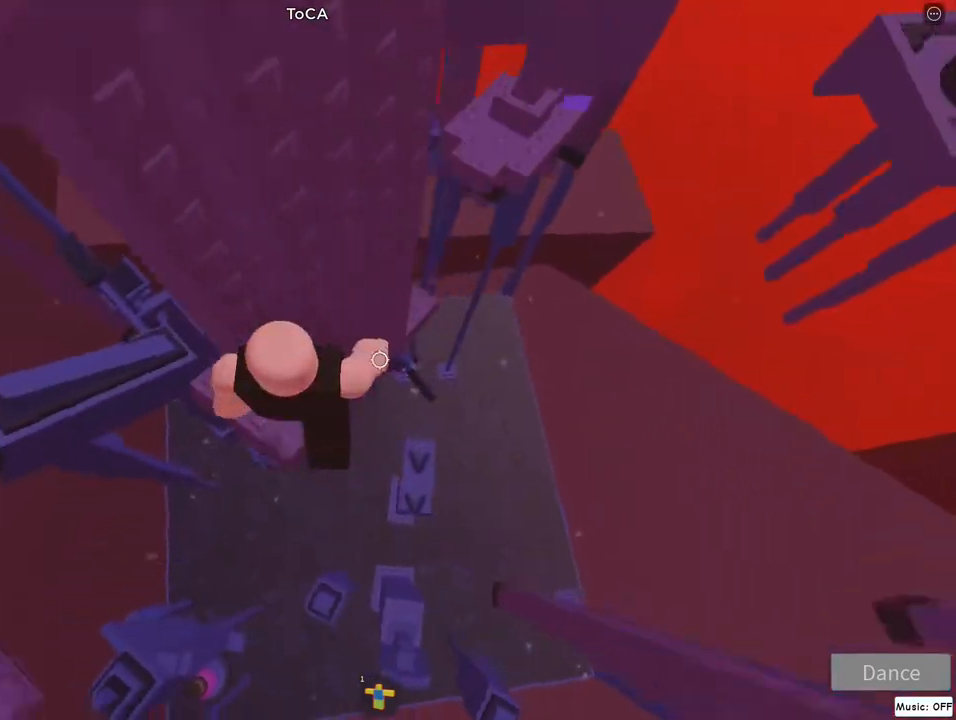
Gameplay with keyboard and mouse; each line is a JSON object with the keys and mouse buttons held at the frame after it. "events" lists presses ("down") and releases ("up") of "a", "d", "flip", "jump", "left", "lock", "right", "s", "w", "mouse_left", "mouse_wheel" and "mouse_right" between this image and that frame as [ms after this image, input, new state], when the widget could be followed in between. "mouse_left", "mouse_wheel", "mouse_right" = the "left", "wheel", "right" buttons of the "mouse" list. No other keys are recorded. "wheel" means that the mouse wheel is clicked or scrolled. Mouse movement is not recorded. Key names are as the overlay labels them; some are game actions (e.g. jump) rather than physical keys.
{"keys": ["w"], "mouse": ["right"], "events": [[133, "jump", "up"], [233, "w", "down"], [450, "d", "up"]]}
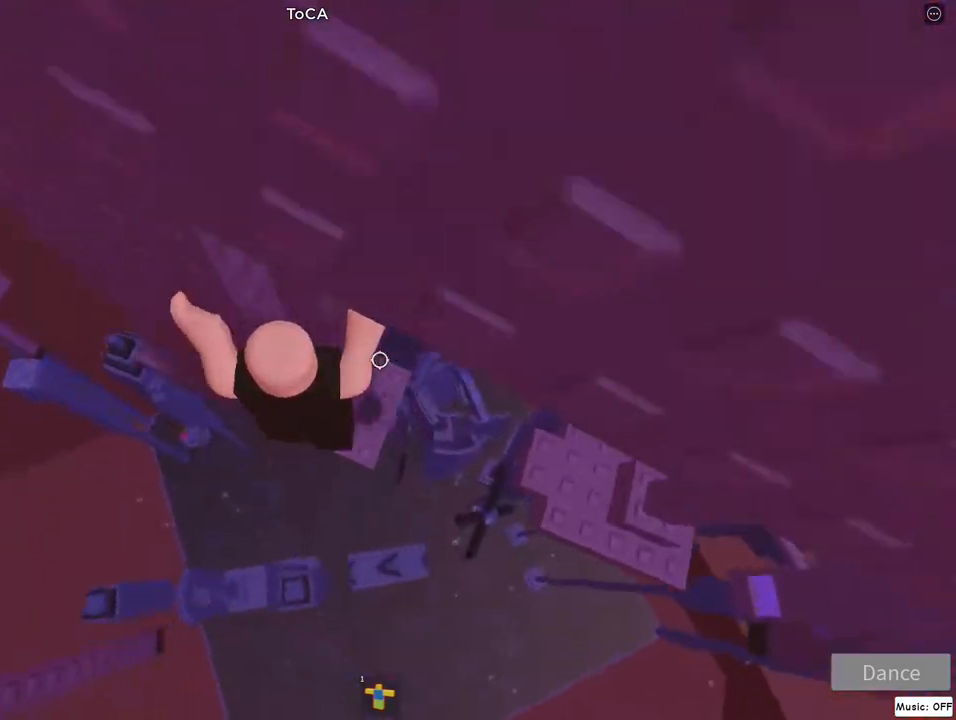
{"keys": [], "mouse": ["right"], "events": [[50, "d", "down"], [67, "w", "up"], [117, "jump", "down"], [300, "jump", "up"], [317, "d", "up"]]}
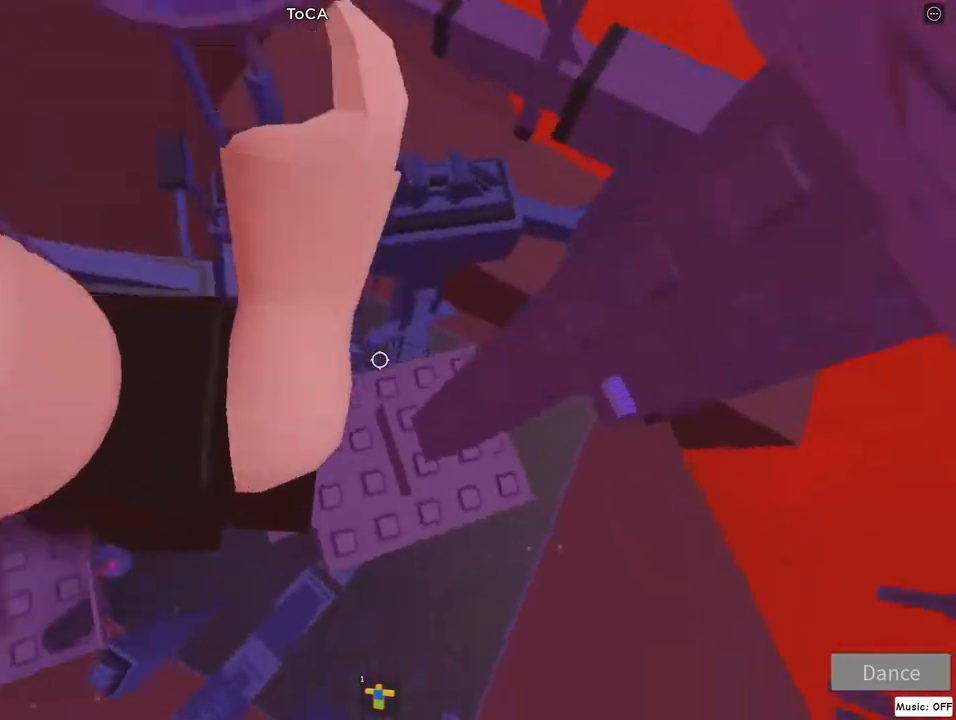
{"keys": [], "mouse": ["right"], "events": [[33, "d", "down"], [33, "lock", "down"], [133, "d", "up"], [133, "lock", "up"], [250, "d", "down"], [267, "w", "down"], [367, "w", "up"], [383, "d", "up"]]}
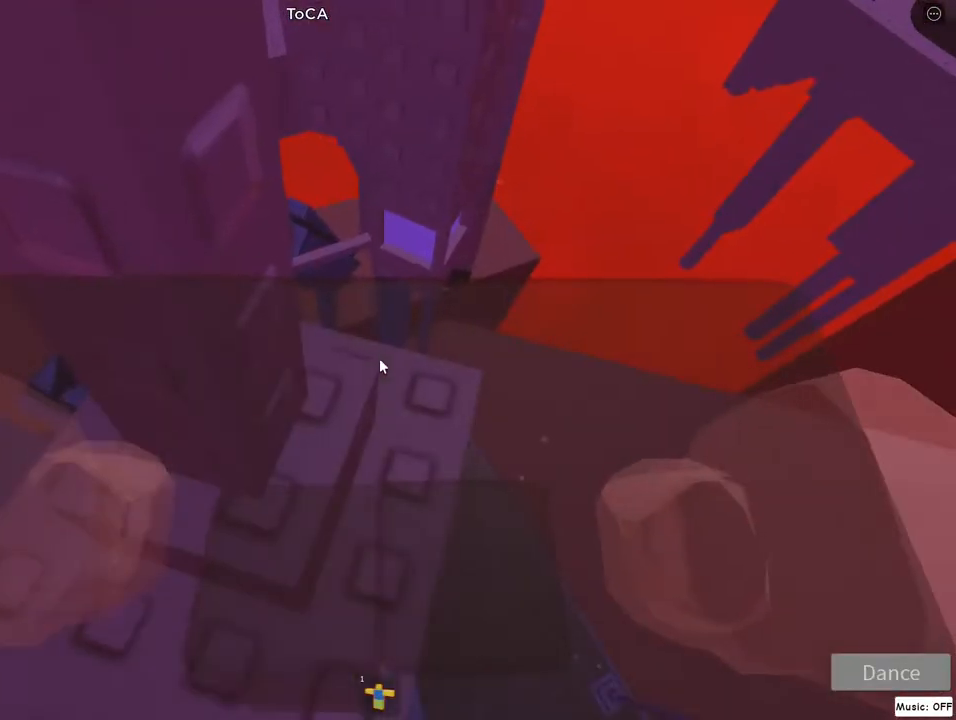
{"keys": ["w"], "mouse": ["right"], "events": [[50, "d", "down"], [50, "w", "down"], [100, "d", "up"], [117, "w", "up"], [283, "w", "down"], [333, "w", "up"], [400, "w", "down"]]}
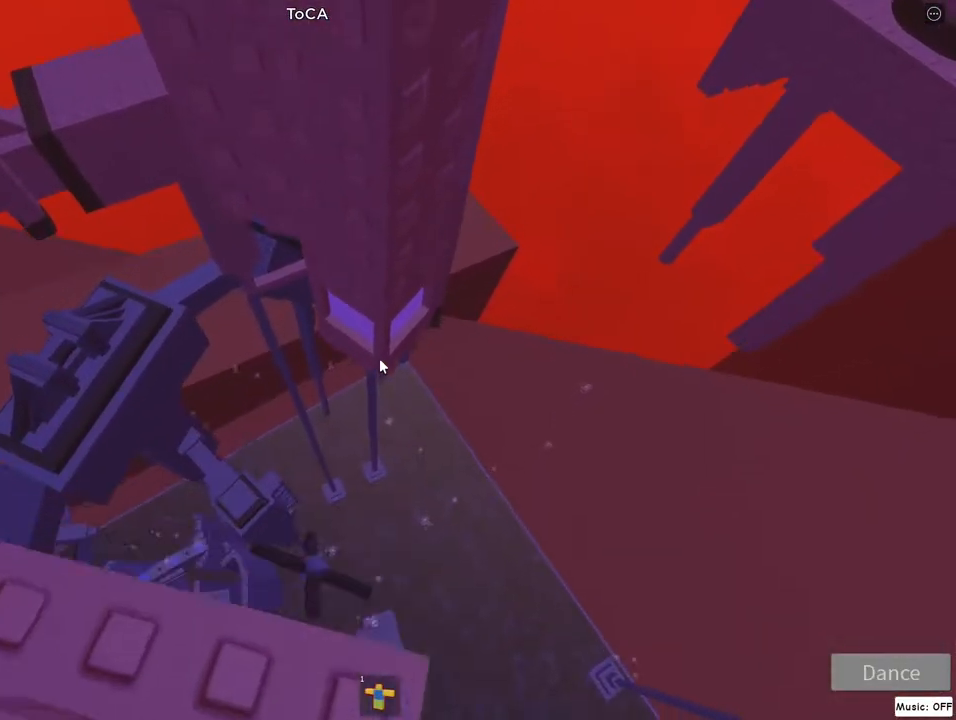
{"keys": ["d", "w"], "mouse": ["right"], "events": [[33, "jump", "down"], [167, "jump", "up"], [500, "d", "down"]]}
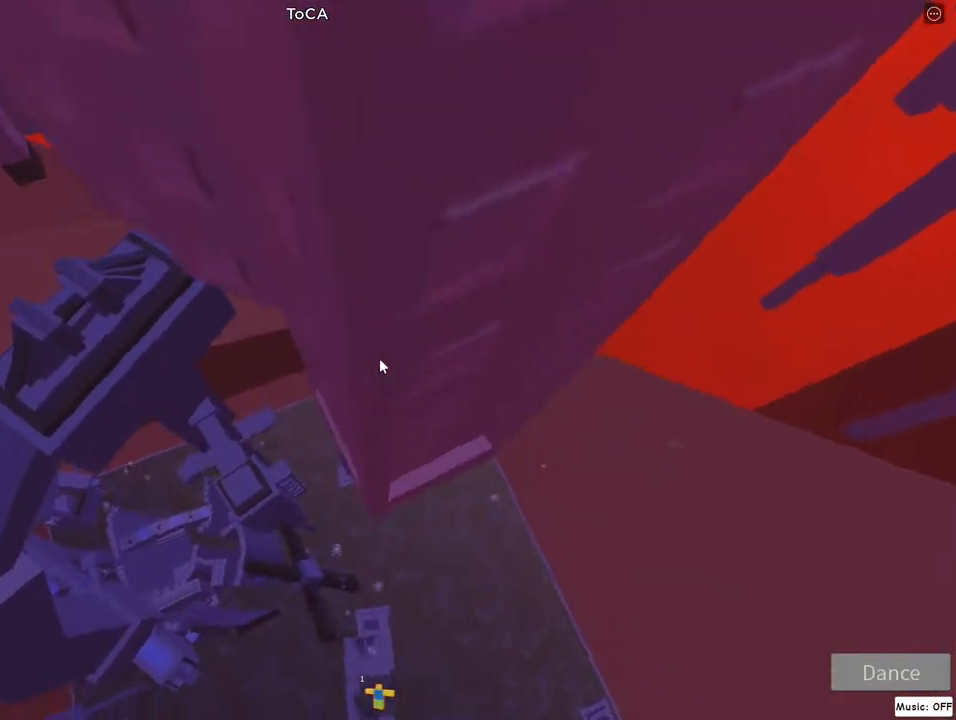
{"keys": ["w"], "mouse": ["right"], "events": [[50, "d", "up"], [167, "d", "down"], [217, "d", "up"], [317, "d", "down"], [400, "d", "up"]]}
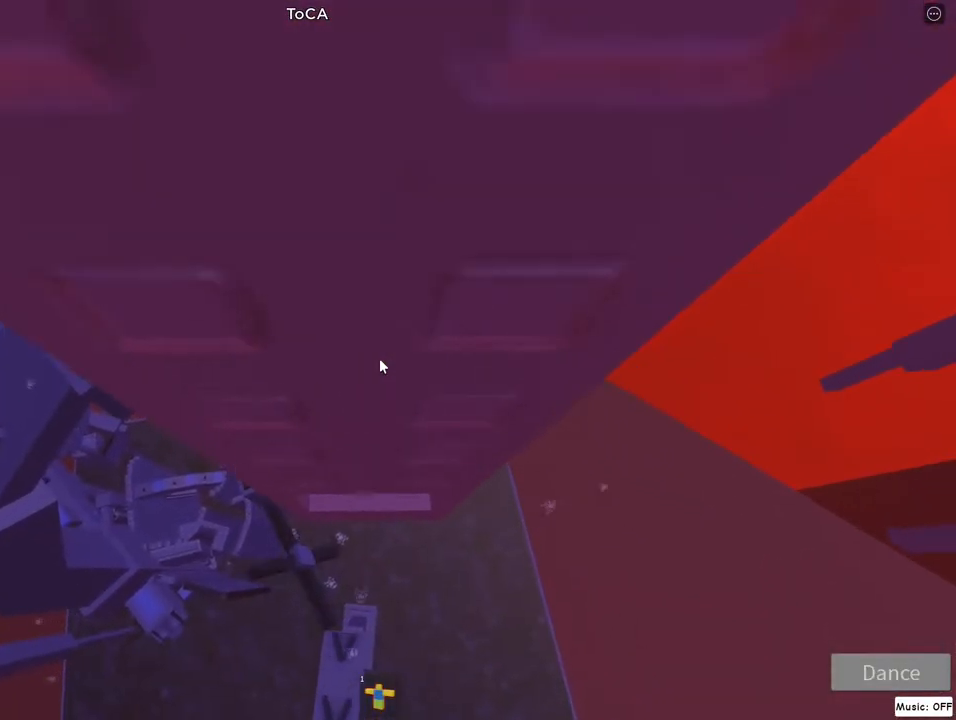
{"keys": ["w"], "mouse": ["right"], "events": [[17, "d", "down"], [67, "d", "up"], [250, "d", "down"], [333, "d", "up"], [450, "d", "down"], [500, "d", "up"]]}
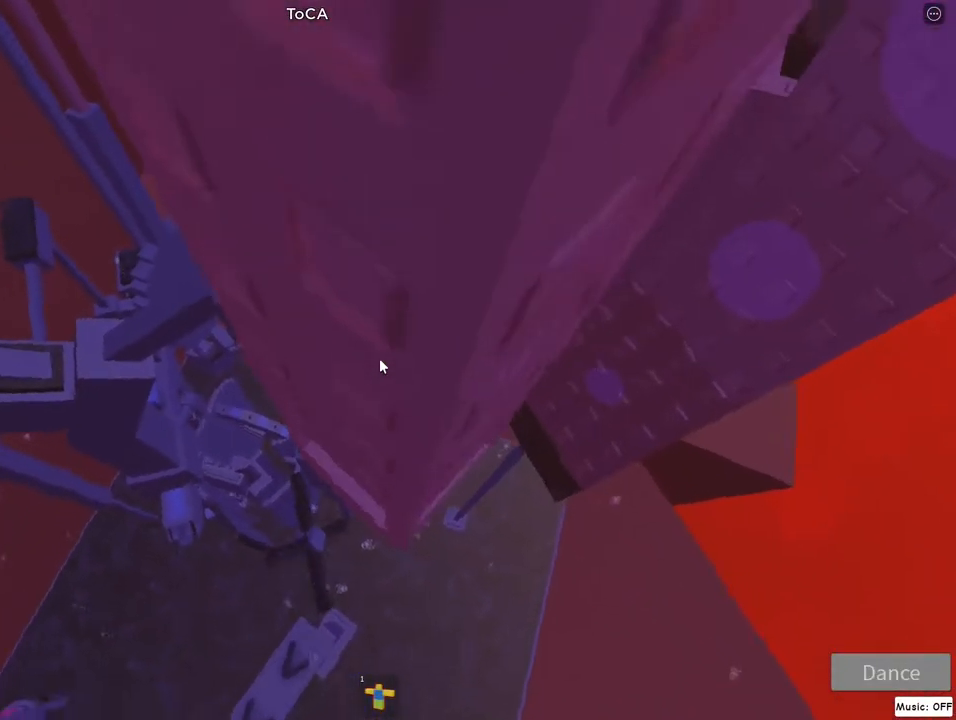
{"keys": ["w"], "mouse": ["right"], "events": [[133, "d", "down"], [217, "d", "up"], [350, "d", "down"], [400, "d", "up"]]}
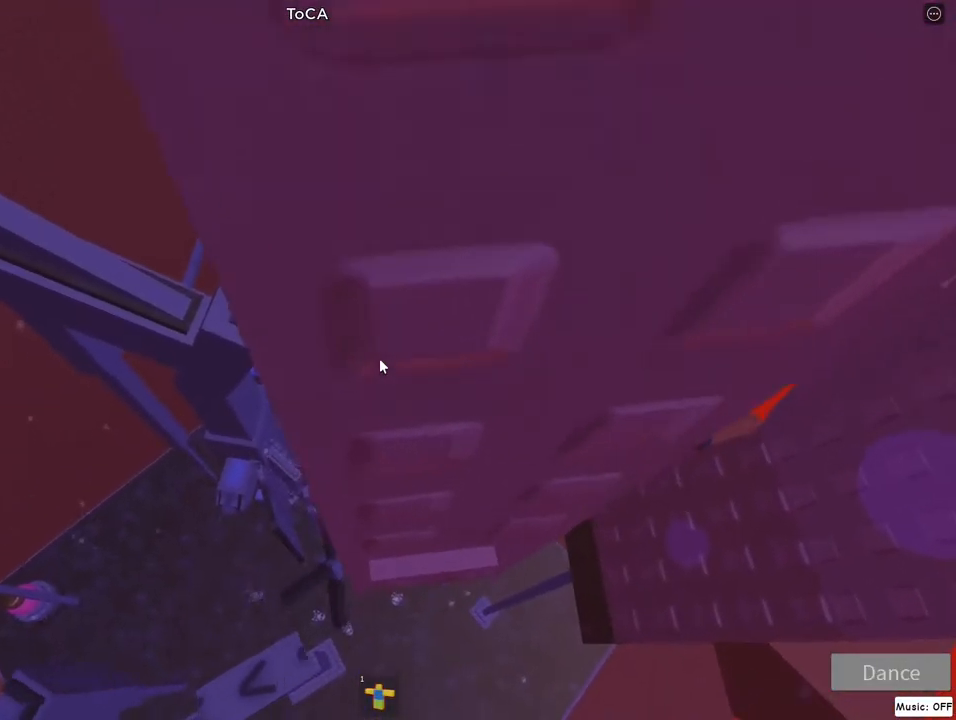
{"keys": ["d", "w"], "mouse": ["right"], "events": [[50, "d", "down"], [117, "d", "up"], [233, "d", "down"], [283, "d", "up"], [450, "d", "down"]]}
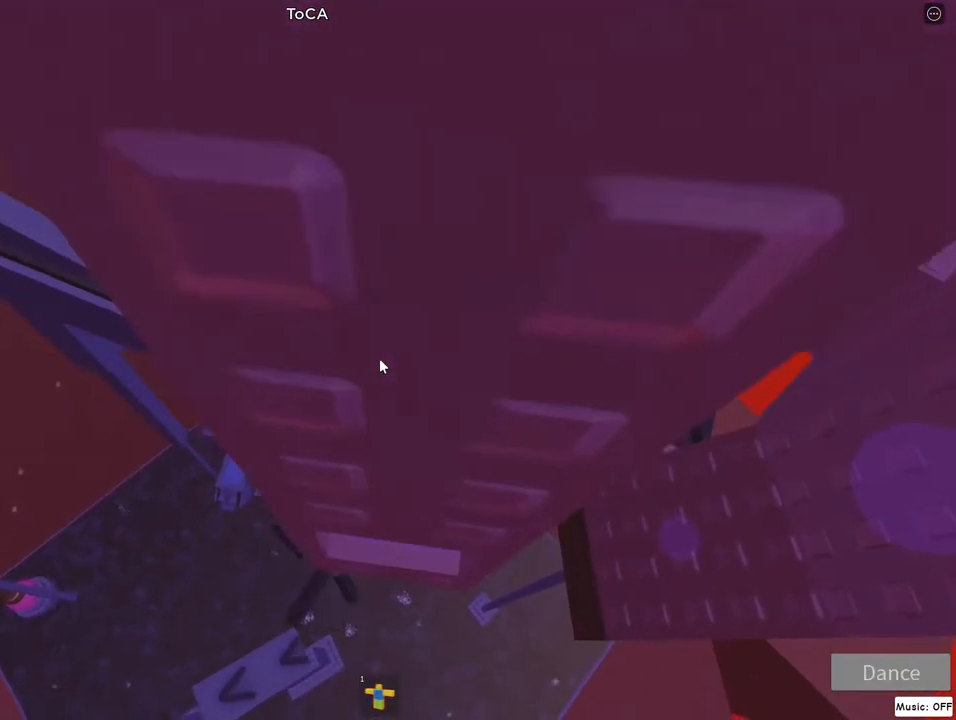
{"keys": ["d", "w"], "mouse": ["right"], "events": [[33, "d", "up"], [133, "d", "down"], [200, "d", "up"], [317, "d", "down"], [383, "d", "up"], [500, "d", "down"]]}
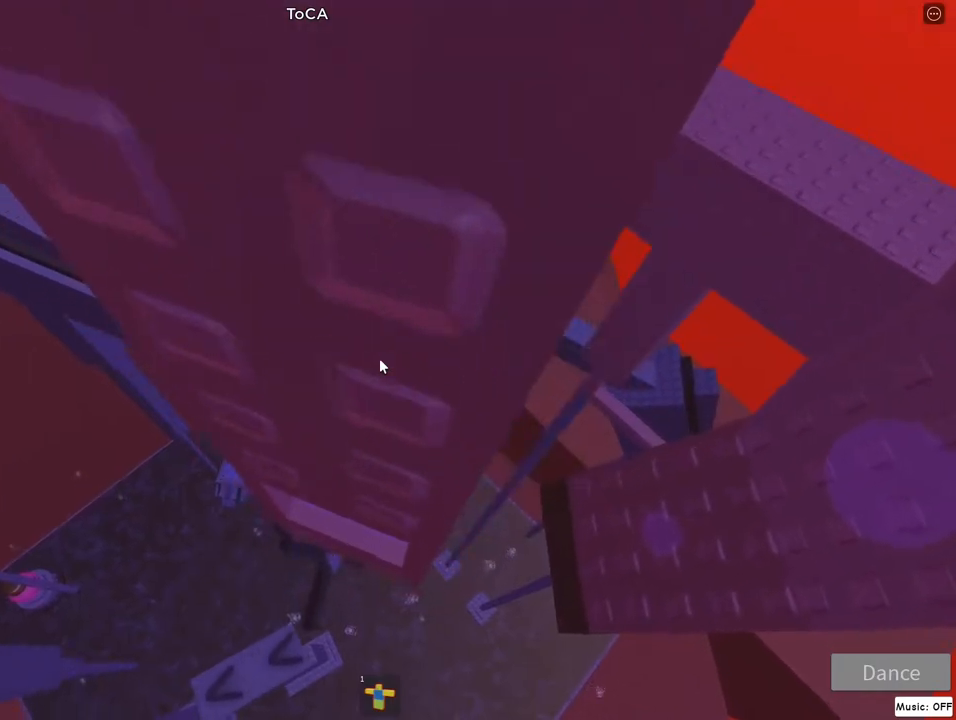
{"keys": ["w"], "mouse": ["right"], "events": [[67, "d", "up"], [167, "d", "down"], [250, "d", "up"], [350, "d", "down"], [433, "d", "up"]]}
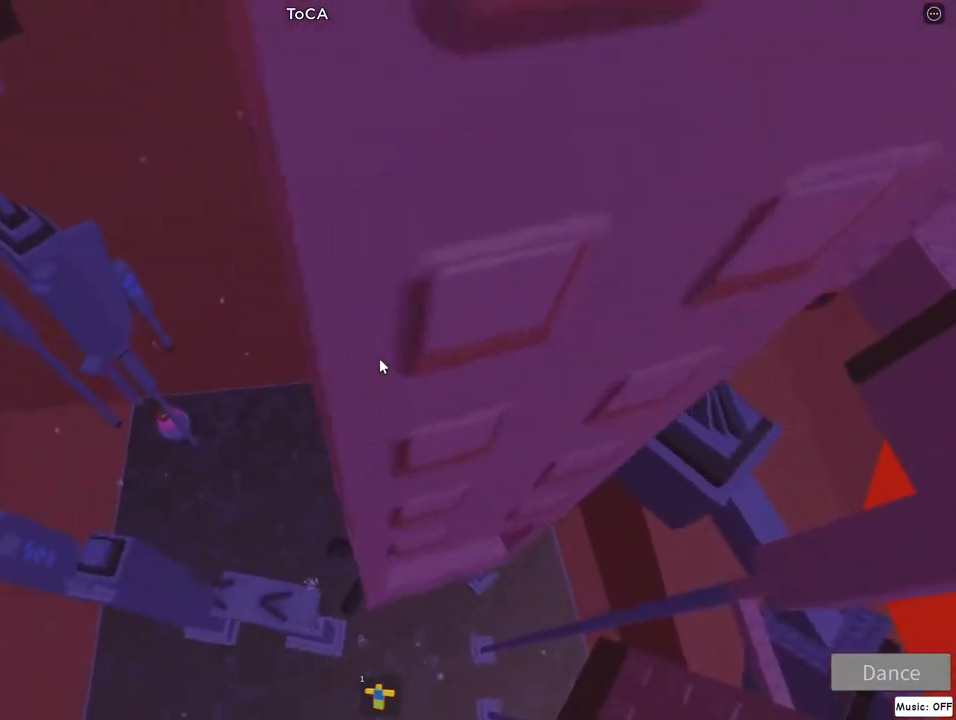
{"keys": ["d", "w"], "mouse": ["right"], "events": [[33, "d", "down"], [117, "d", "up"], [250, "d", "down"], [300, "d", "up"], [483, "d", "down"]]}
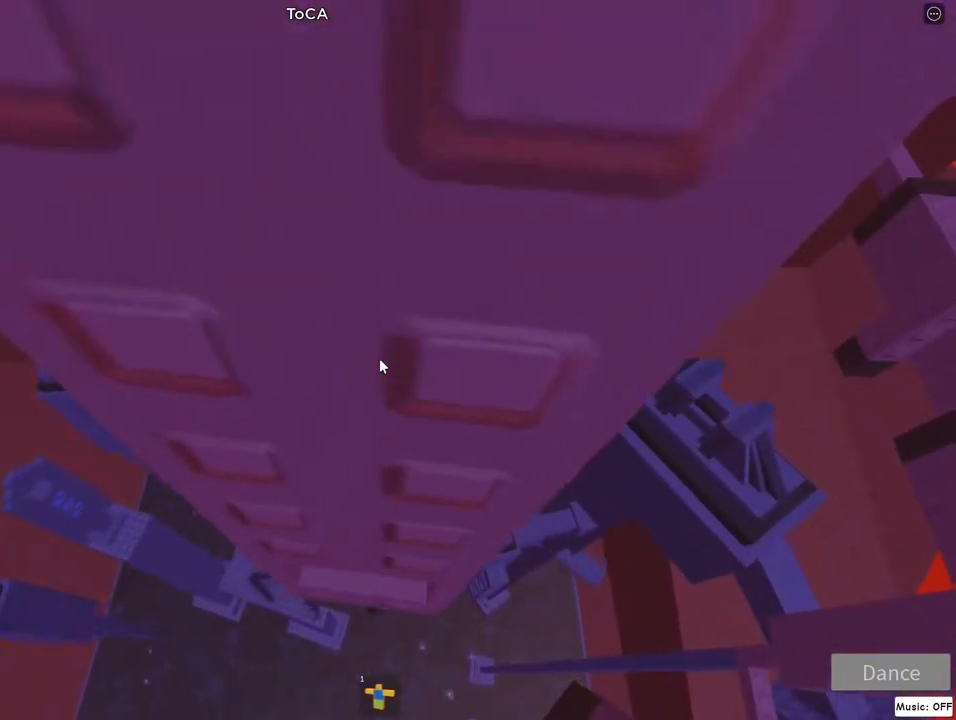
{"keys": ["d", "w"], "mouse": ["right"], "events": [[50, "d", "up"], [200, "d", "down"], [267, "d", "up"], [433, "d", "down"]]}
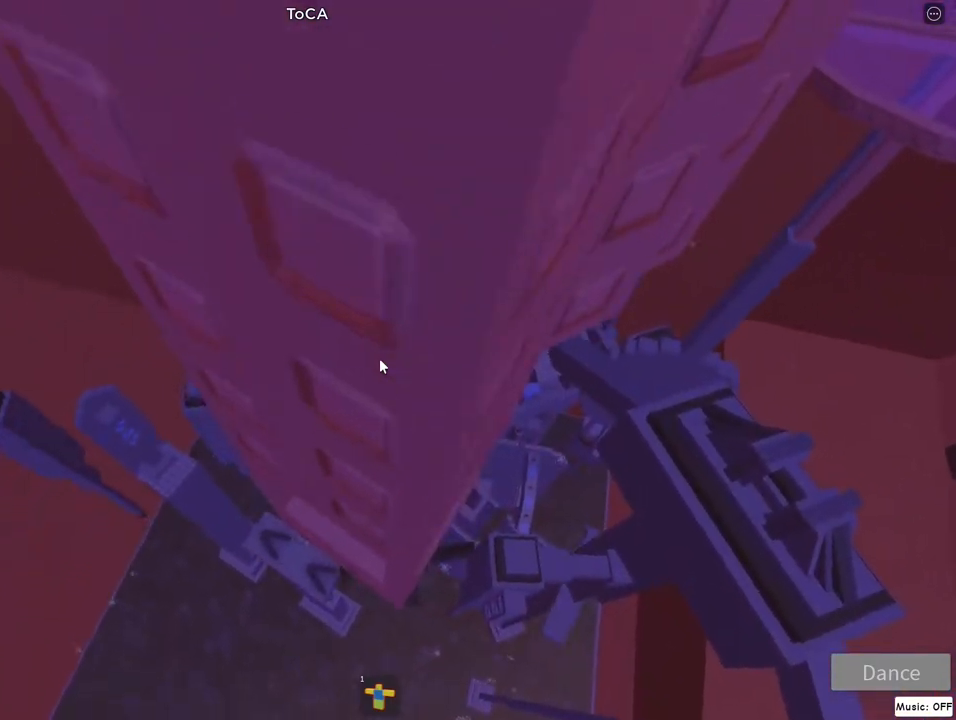
{"keys": ["w"], "mouse": ["right"], "events": [[17, "d", "up"], [133, "d", "down"], [200, "d", "up"], [333, "d", "down"], [417, "d", "up"]]}
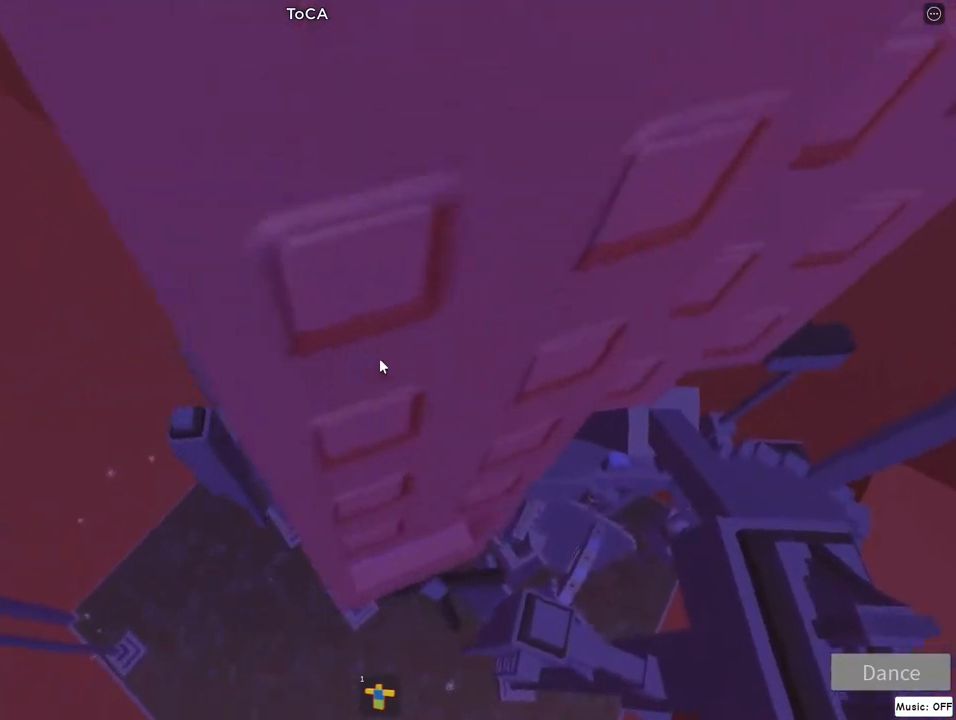
{"keys": ["d", "lock"], "mouse": ["right"], "events": [[17, "d", "down"], [83, "d", "up"], [183, "w", "up"], [400, "d", "down"], [417, "lock", "down"]]}
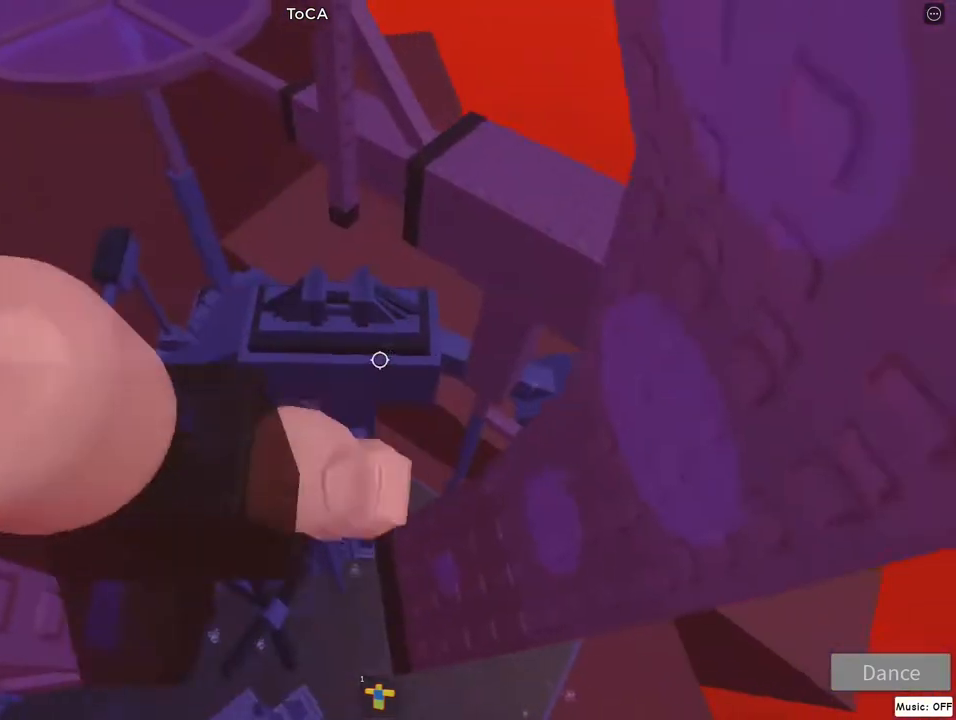
{"keys": ["w"], "mouse": ["right"], "events": [[17, "lock", "up"], [300, "d", "up"], [483, "w", "down"]]}
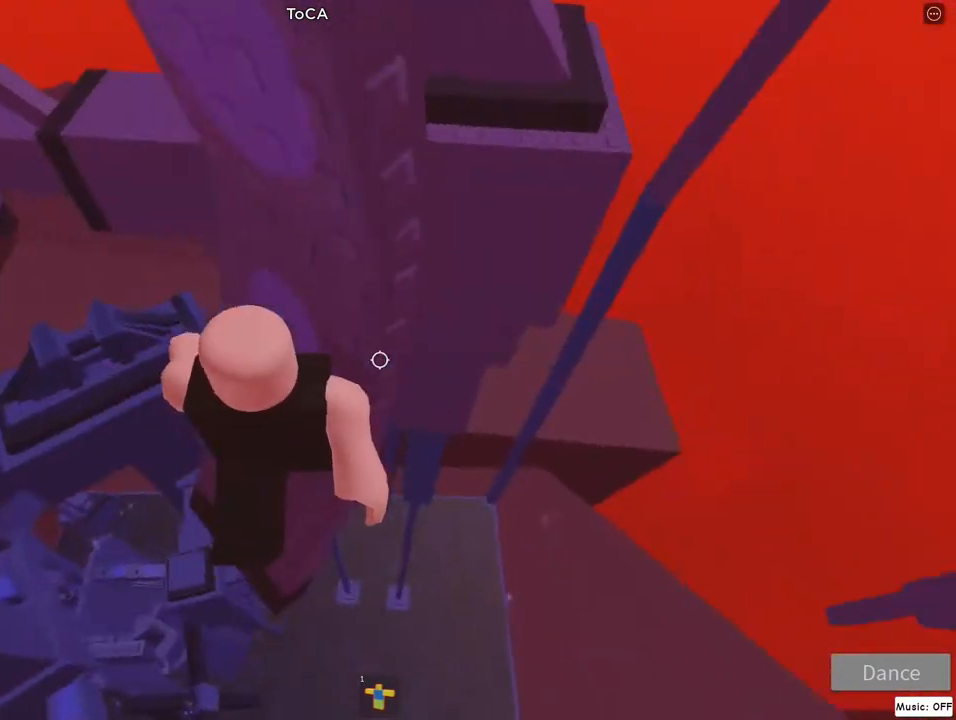
{"keys": [], "mouse": ["right"], "events": [[17, "w", "up"], [350, "w", "down"], [417, "w", "up"]]}
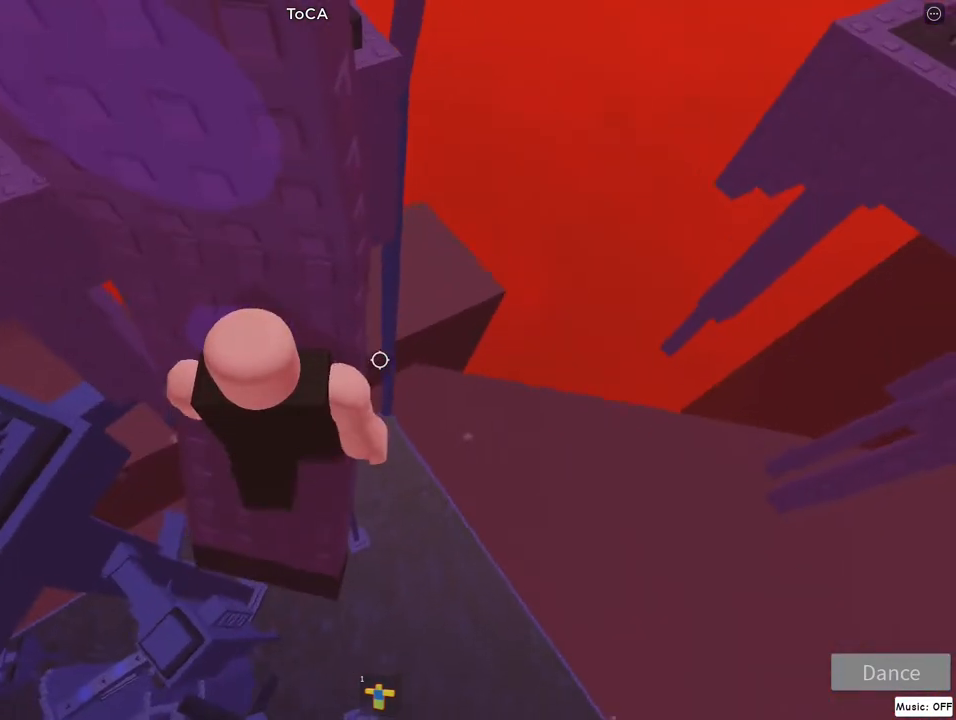
{"keys": ["d", "w"], "mouse": ["right"], "events": [[83, "d", "down"], [233, "jump", "down"], [350, "w", "down"], [433, "jump", "up"]]}
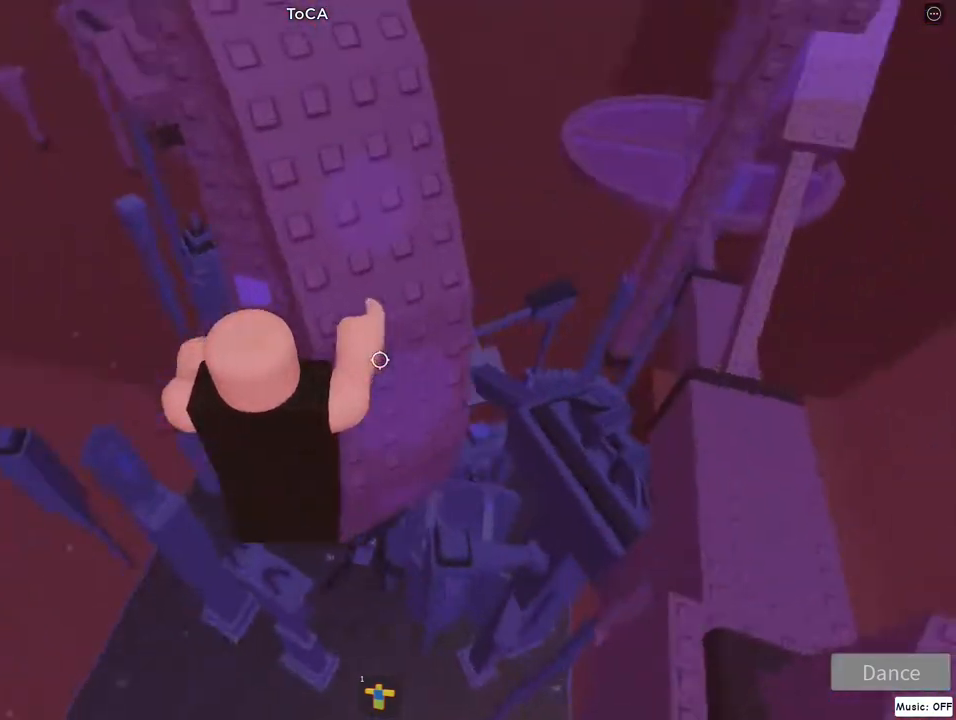
{"keys": ["w"], "mouse": ["right"], "events": [[350, "d", "up"]]}
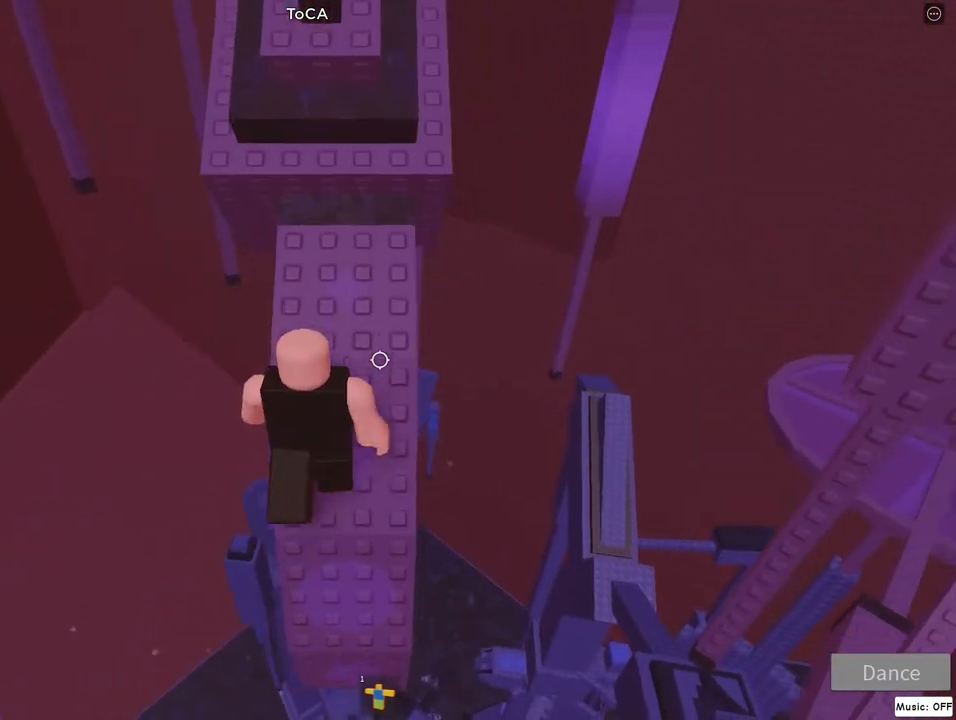
{"keys": ["w"], "mouse": ["right"], "events": [[17, "d", "down"], [117, "d", "up"], [183, "w", "up"], [233, "jump", "down"], [317, "w", "down"], [367, "jump", "up"]]}
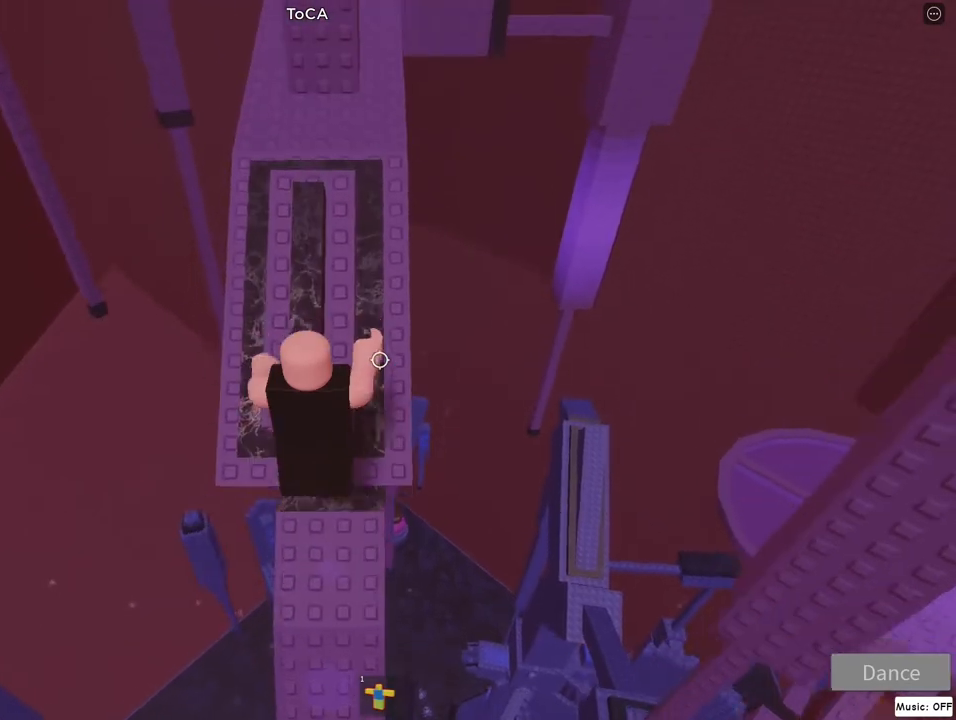
{"keys": ["jump", "w"], "mouse": ["right"], "events": [[83, "jump", "down"], [283, "jump", "up"], [500, "jump", "down"]]}
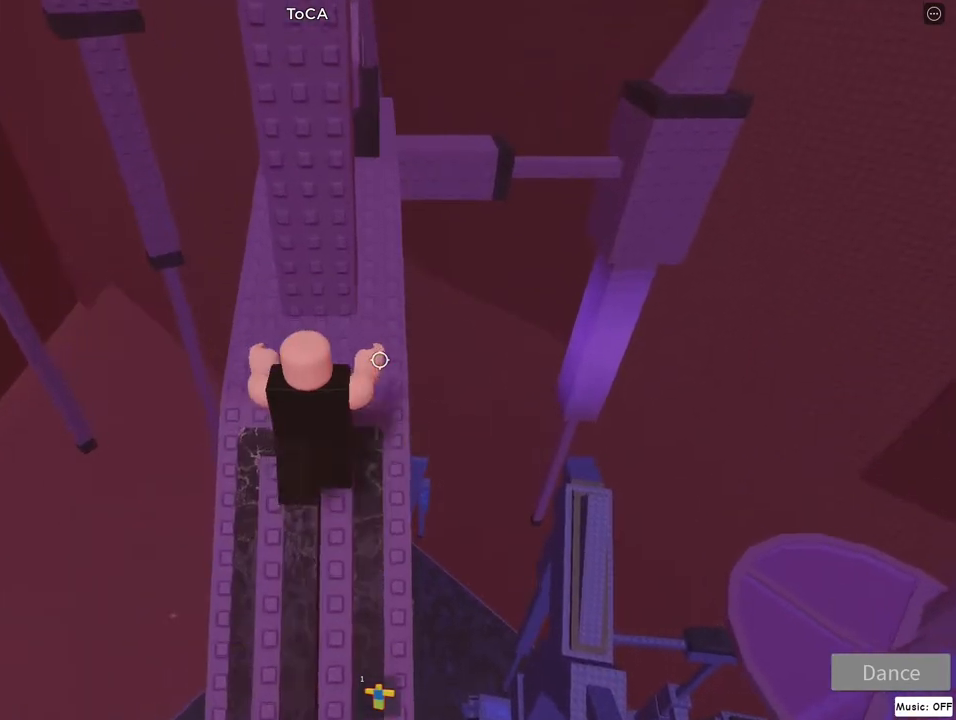
{"keys": ["w"], "mouse": ["right"], "events": [[117, "d", "down"], [217, "jump", "up"], [250, "d", "up"]]}
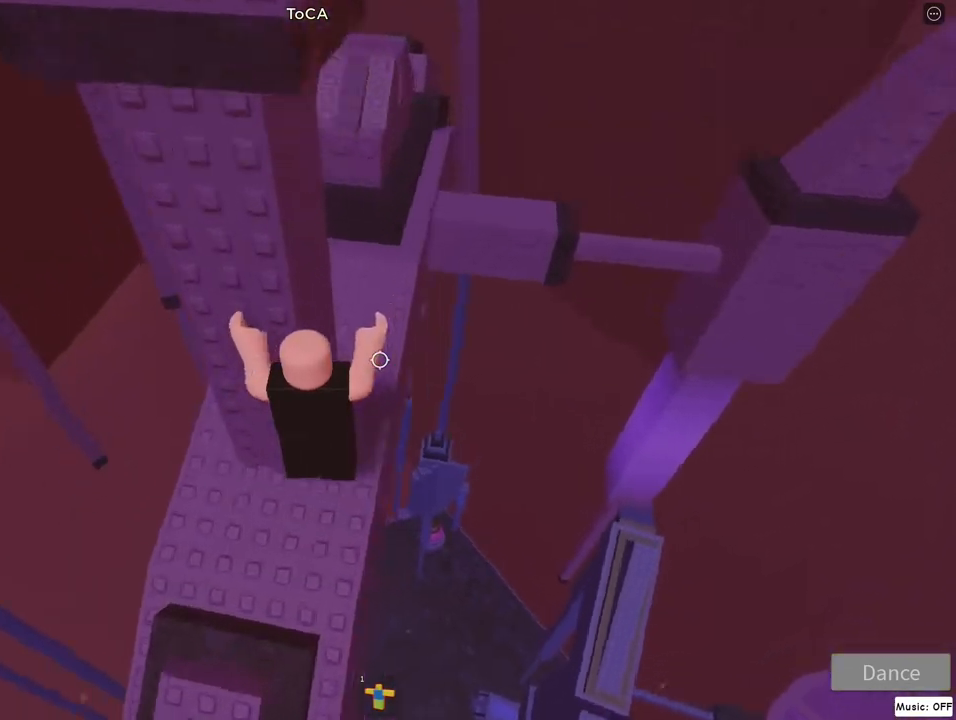
{"keys": ["d"], "mouse": ["right"], "events": [[83, "d", "down"], [483, "w", "up"]]}
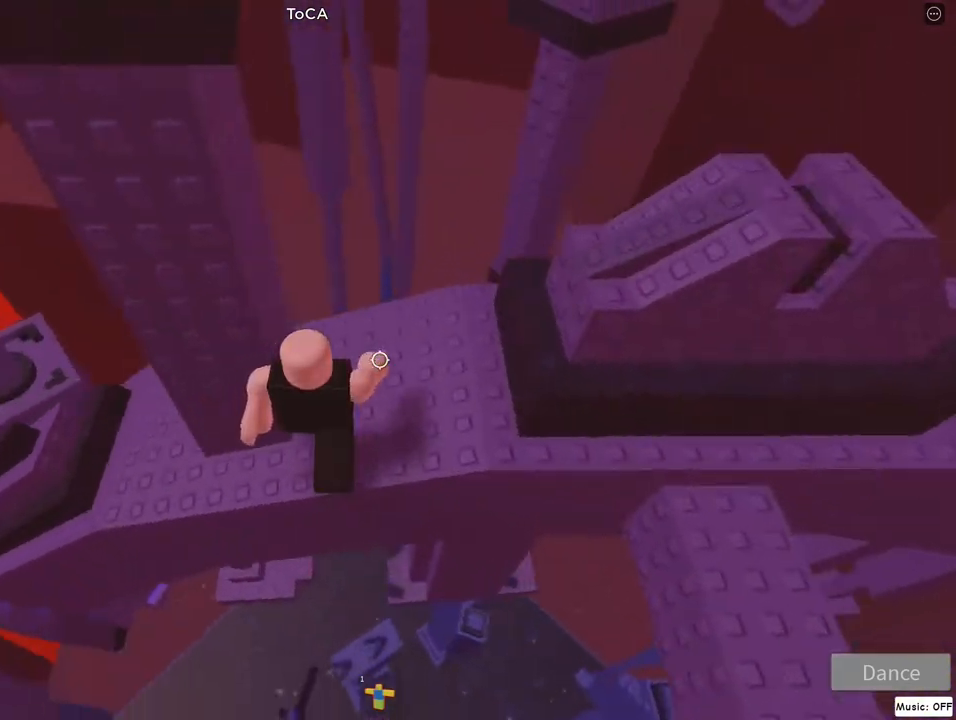
{"keys": ["d", "jump"], "mouse": ["right"], "events": [[133, "jump", "down"], [317, "jump", "up"], [500, "jump", "down"]]}
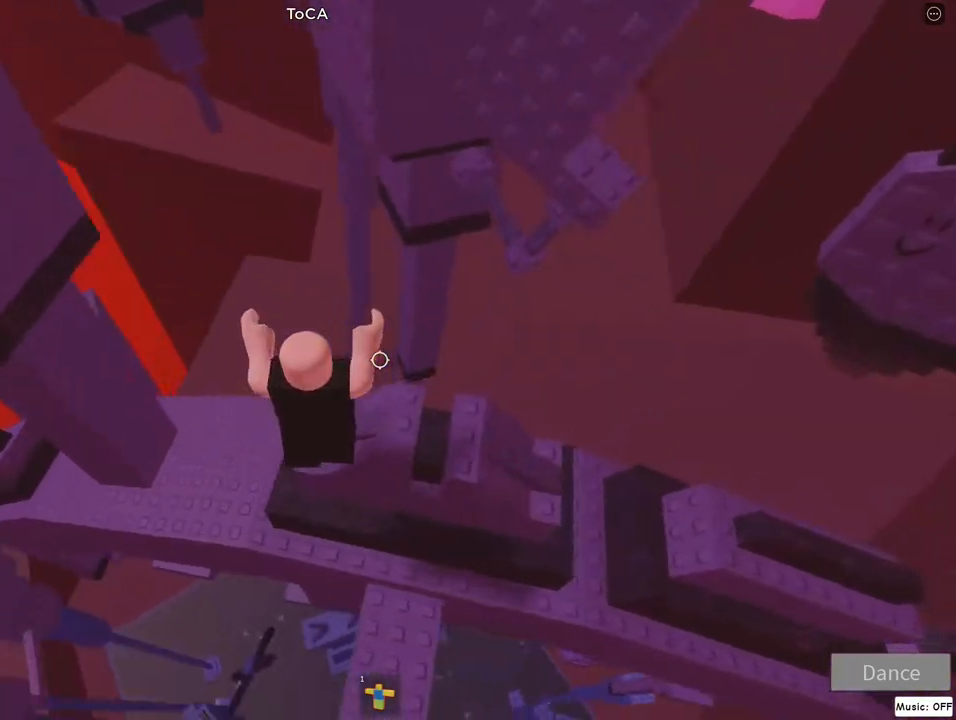
{"keys": [], "mouse": ["right"], "events": [[167, "d", "up"], [200, "jump", "up"]]}
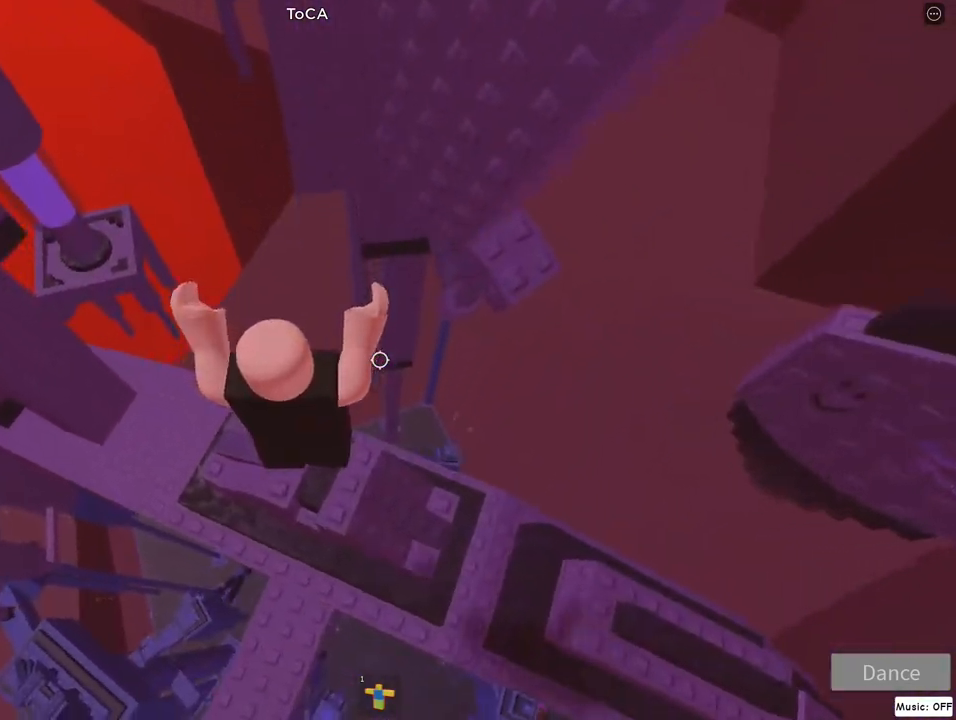
{"keys": ["w"], "mouse": ["right"], "events": [[17, "d", "down"], [167, "jump", "down"], [400, "w", "down"], [417, "jump", "up"], [500, "d", "up"]]}
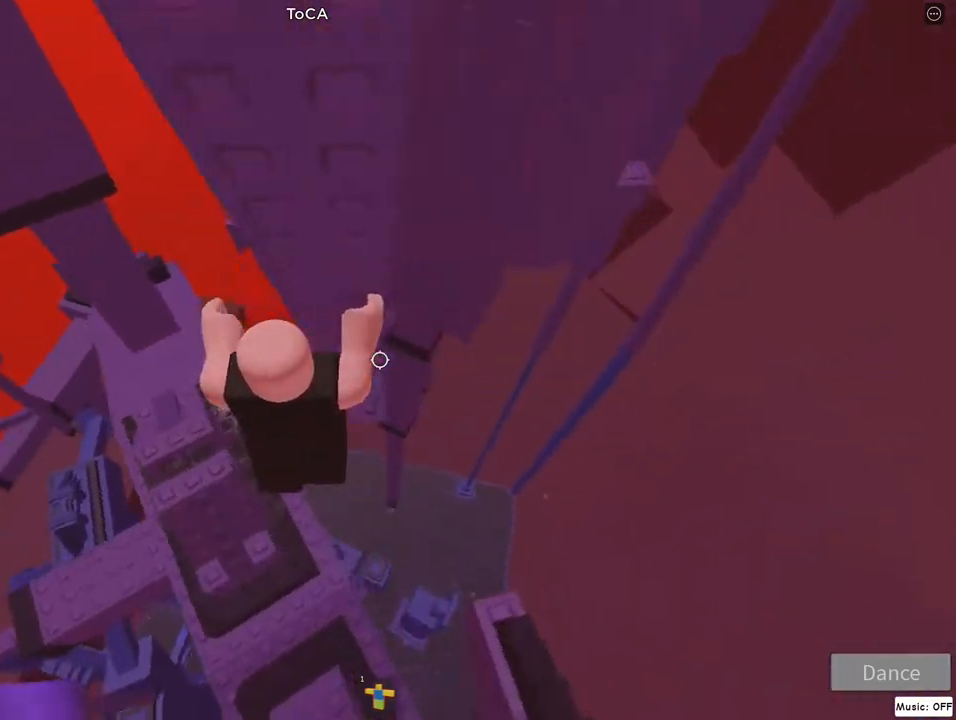
{"keys": ["d", "w"], "mouse": ["right"], "events": [[283, "d", "down"], [300, "d", "up"], [350, "w", "up"], [417, "w", "down"], [433, "d", "down"]]}
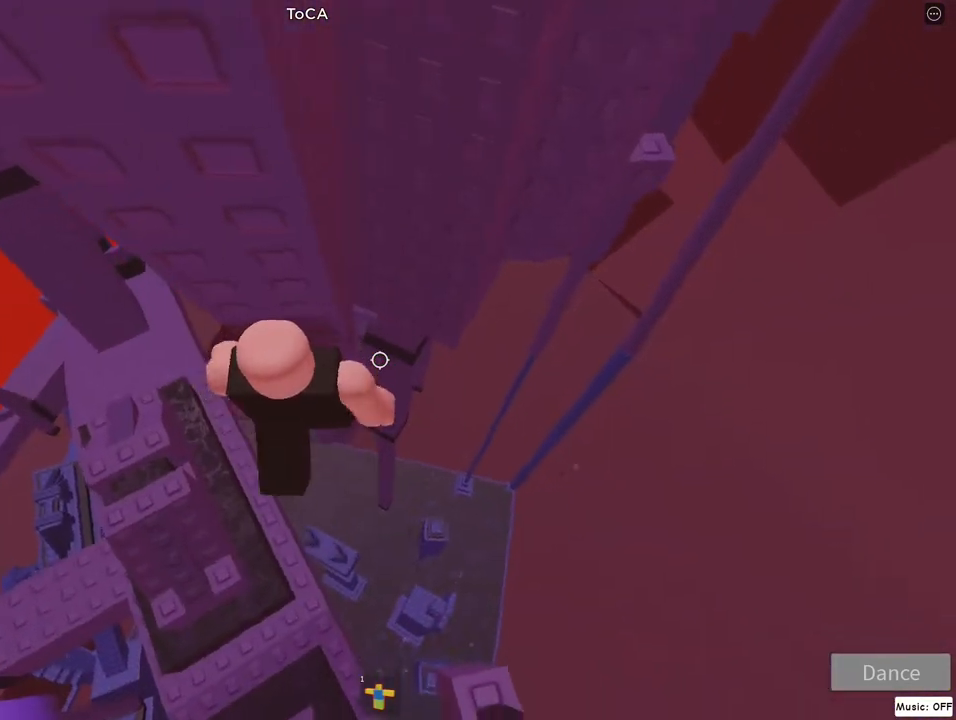
{"keys": ["d"], "mouse": ["right"], "events": [[33, "d", "up"], [283, "w", "up"], [467, "d", "down"]]}
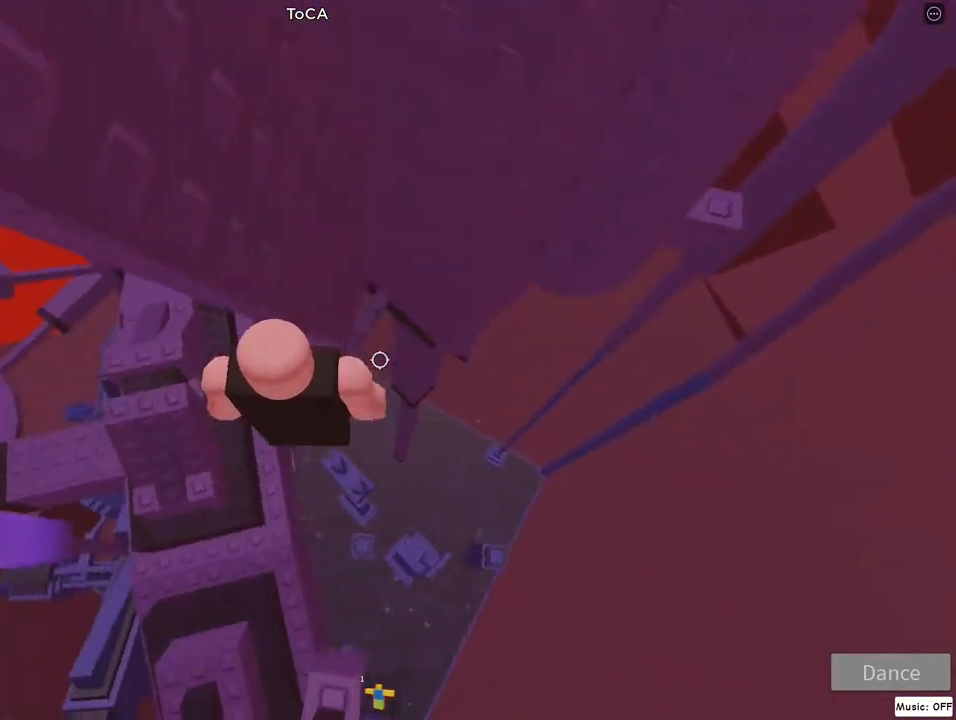
{"keys": ["d", "jump"], "mouse": ["right"], "events": [[100, "jump", "down"]]}
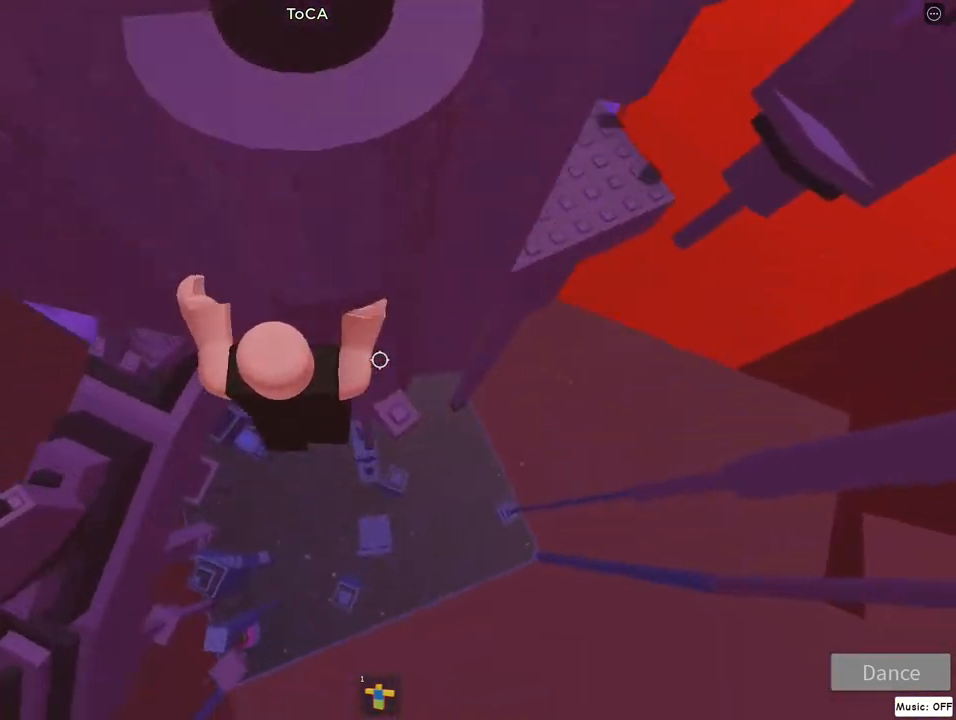
{"keys": [], "mouse": ["right"], "events": [[133, "d", "up"], [300, "jump", "up"], [417, "a", "down"], [500, "a", "up"]]}